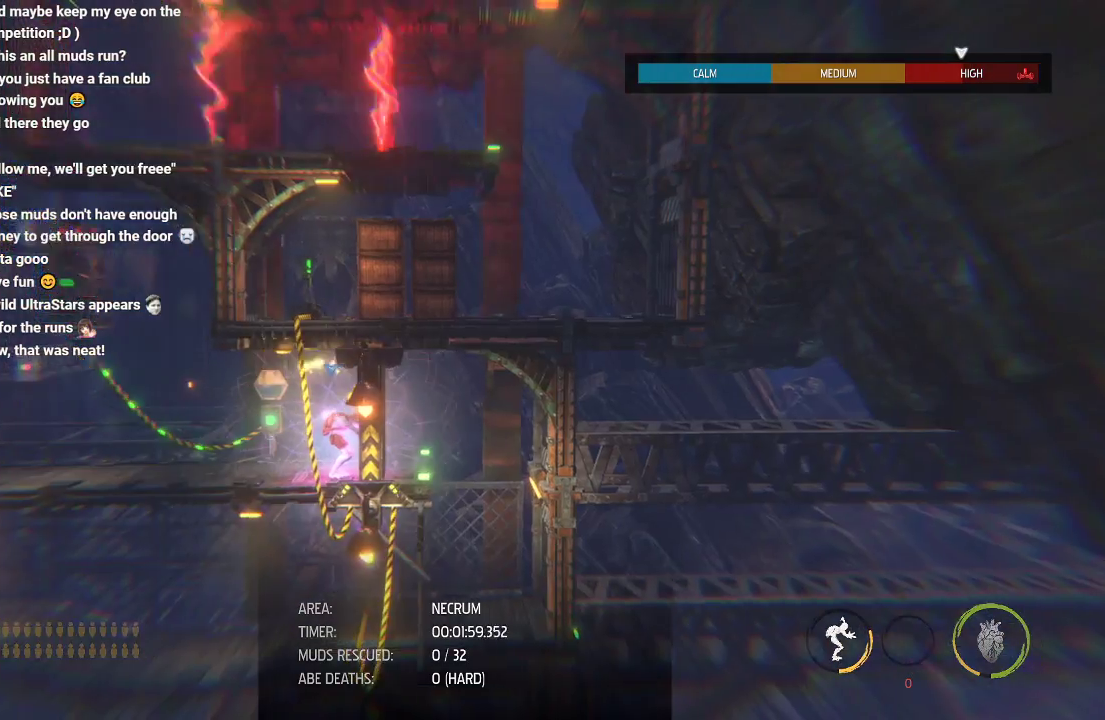
Gameplay with a controller (Xbox layout); each line is a JSON object with the inputs held at the frame after it. "button_events" lists button changes between this image and that frame as [ms after this image, input, new state], when the widget could be followed in between (sticks are given only as held states).
{"buttons": ["L2"], "left_stick": "up-left", "right_stick": "center", "button_events": []}
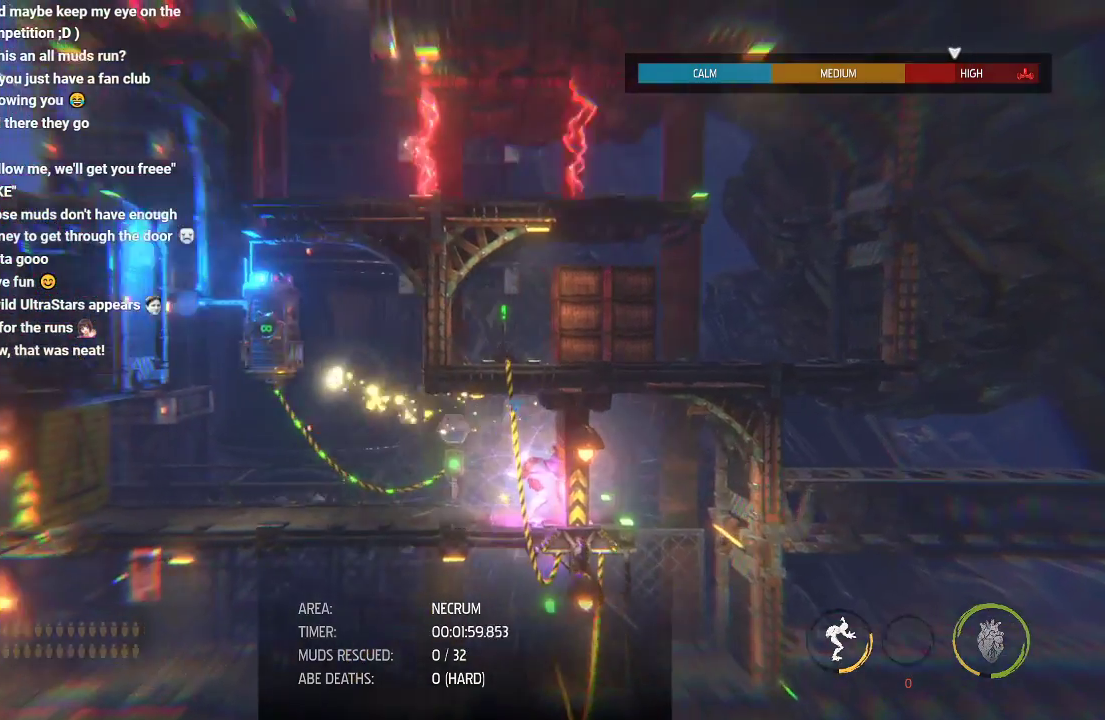
{"buttons": ["L2"], "left_stick": "center", "right_stick": "center", "button_events": []}
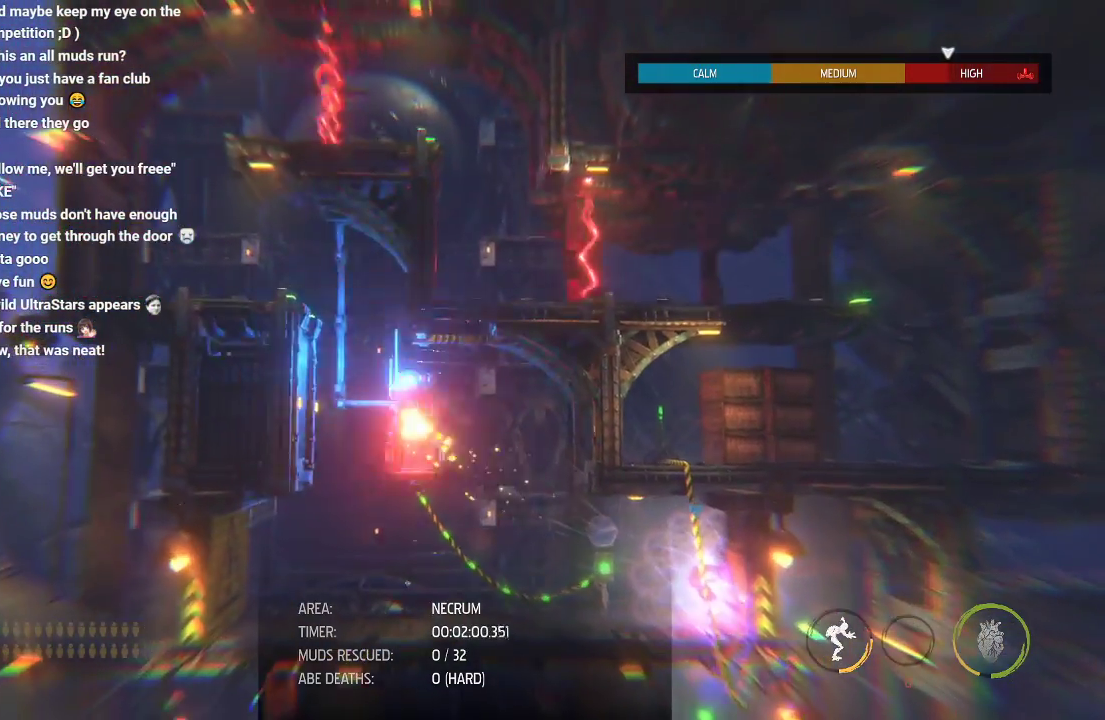
{"buttons": ["L2"], "left_stick": "left", "right_stick": "center", "button_events": []}
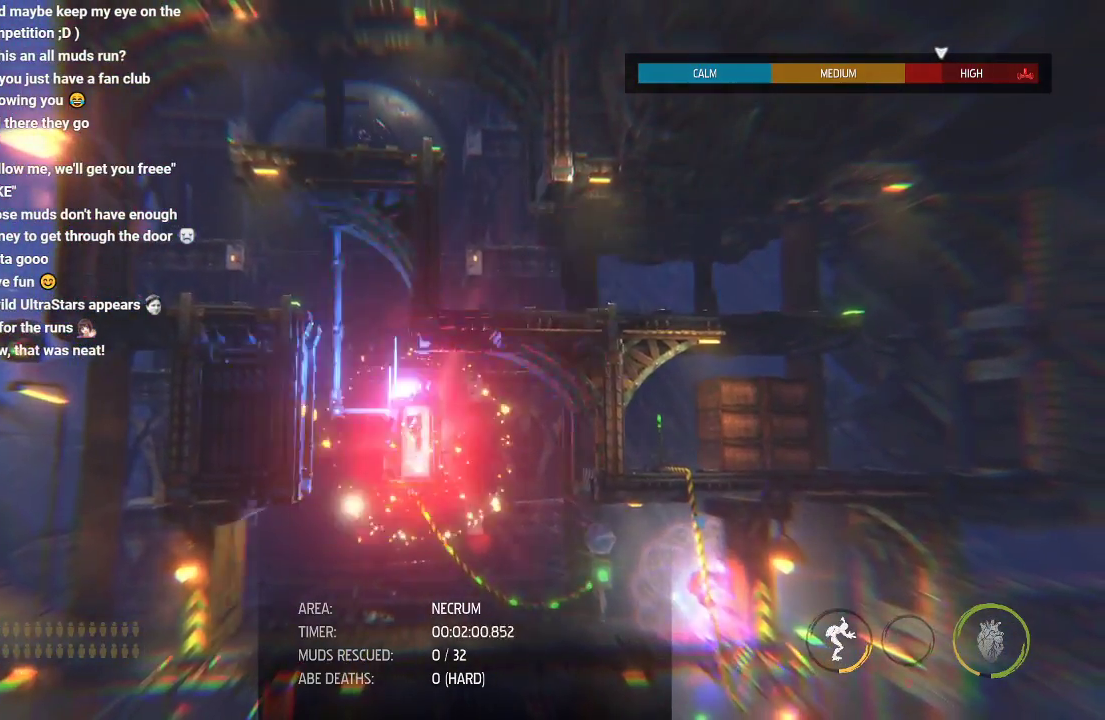
{"buttons": [], "left_stick": "up", "right_stick": "center", "button_events": [[83, "L2", "up"]]}
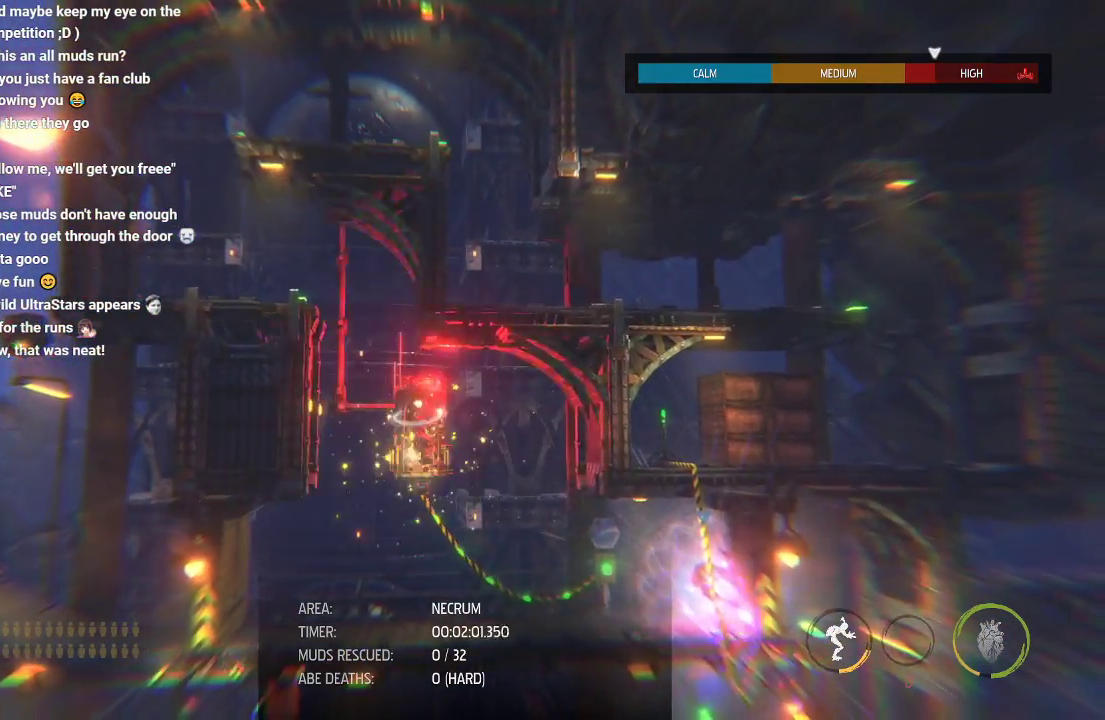
{"buttons": [], "left_stick": "up", "right_stick": "center", "button_events": []}
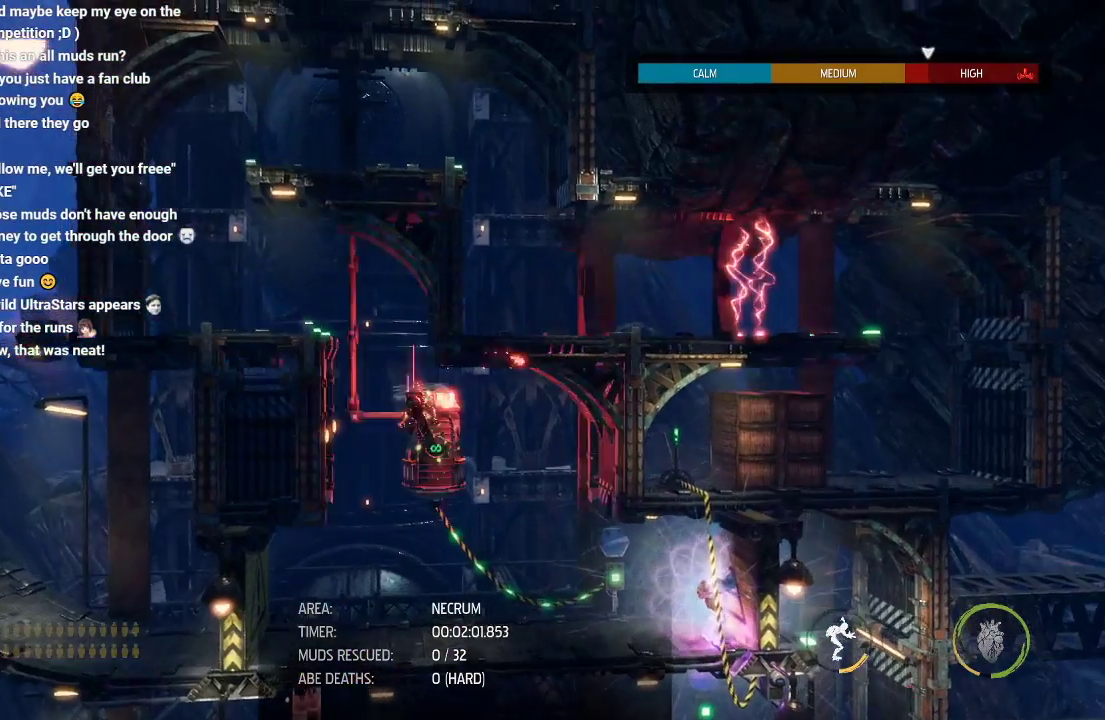
{"buttons": [], "left_stick": "left", "right_stick": "center", "button_events": []}
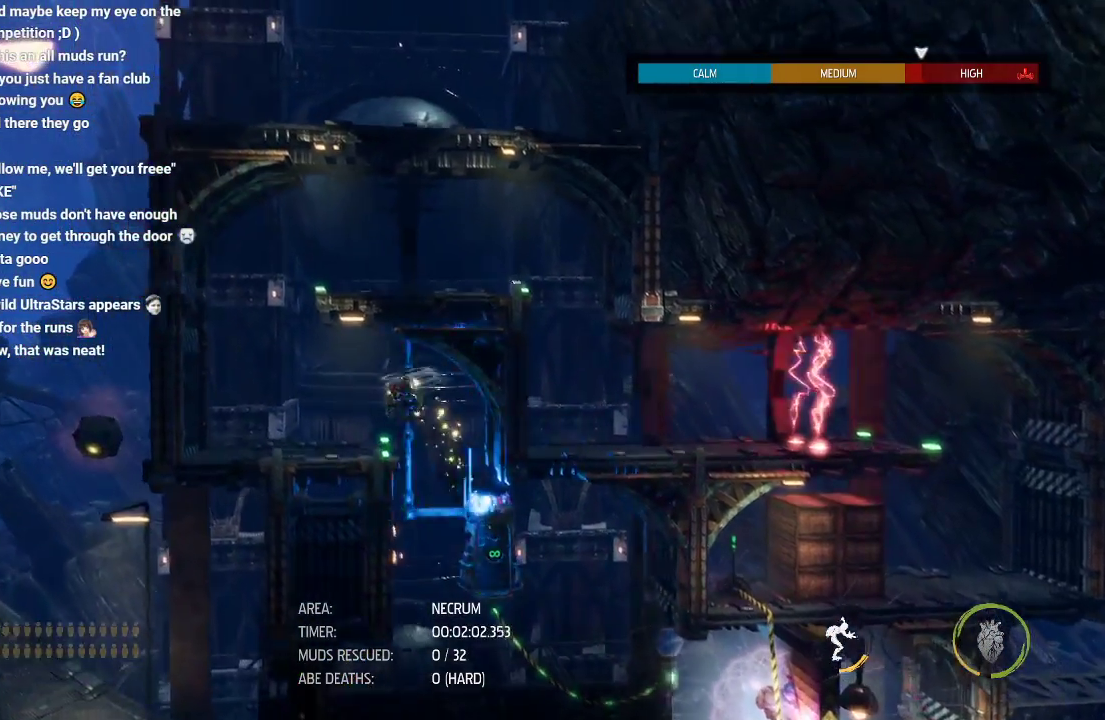
{"buttons": [], "left_stick": "up", "right_stick": "center", "button_events": []}
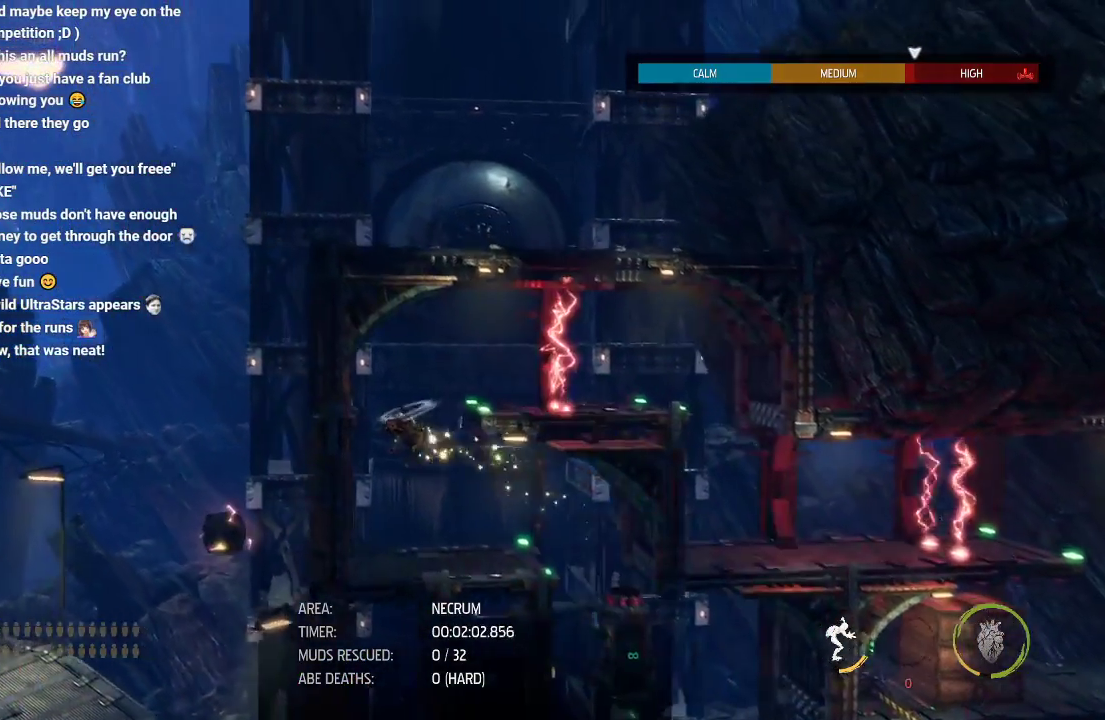
{"buttons": [], "left_stick": "down-right", "right_stick": "center", "button_events": []}
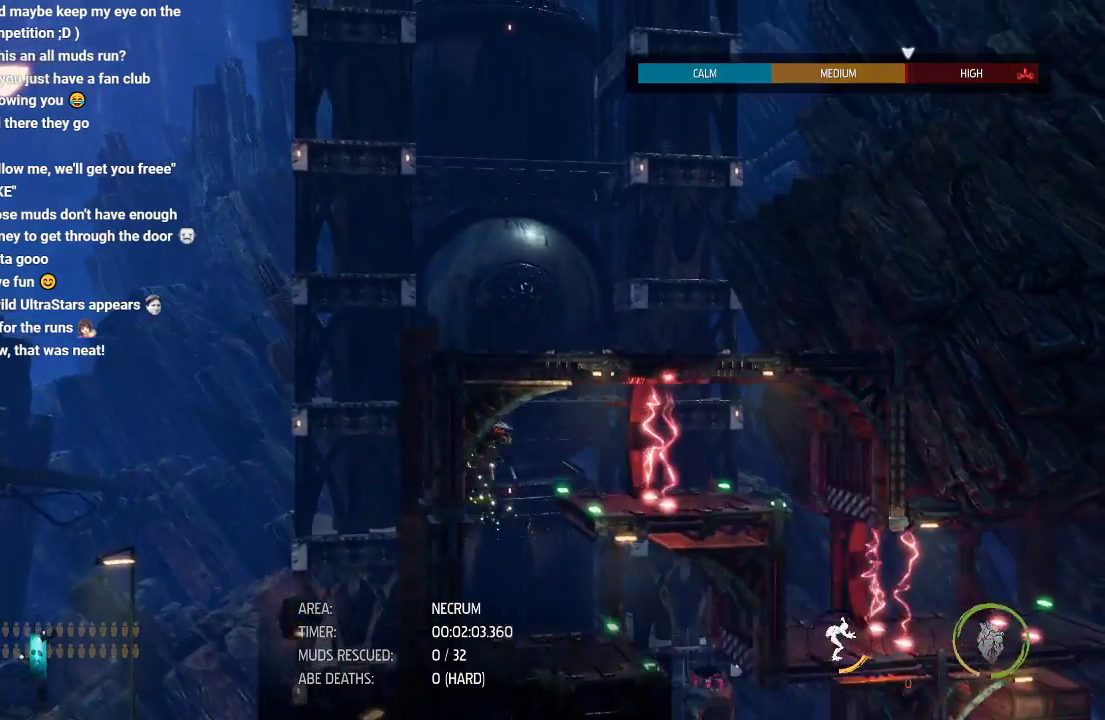
{"buttons": [], "left_stick": "down-right", "right_stick": "center", "button_events": []}
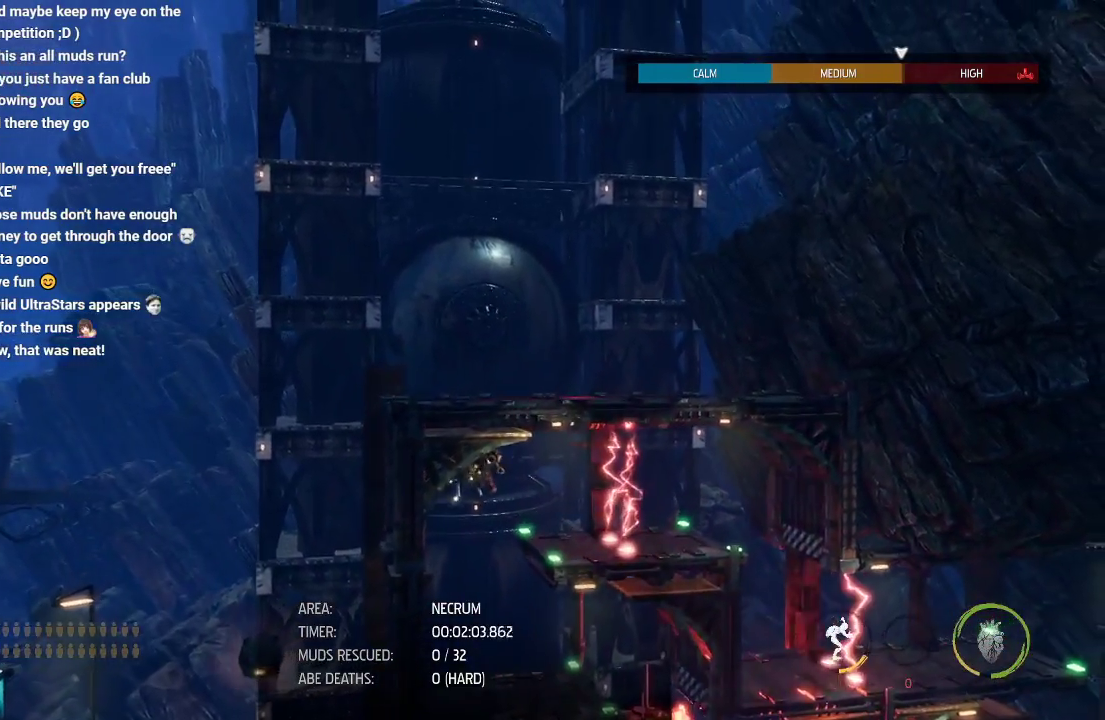
{"buttons": [], "left_stick": "center", "right_stick": "center", "button_events": []}
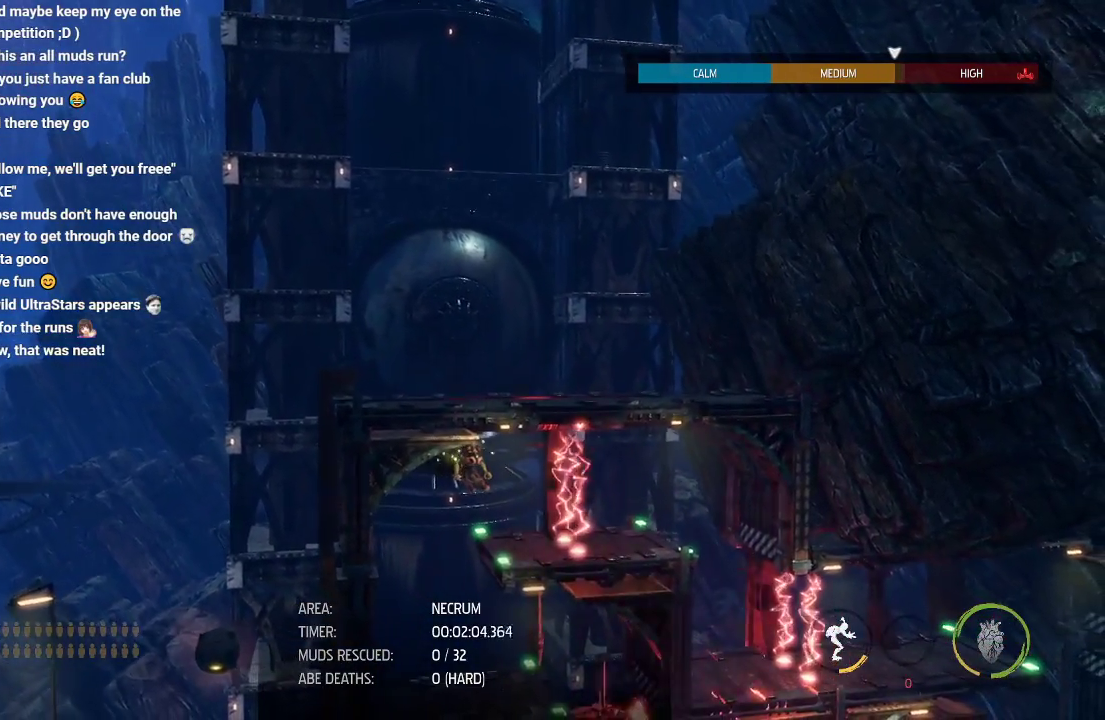
{"buttons": [], "left_stick": "center", "right_stick": "center", "button_events": []}
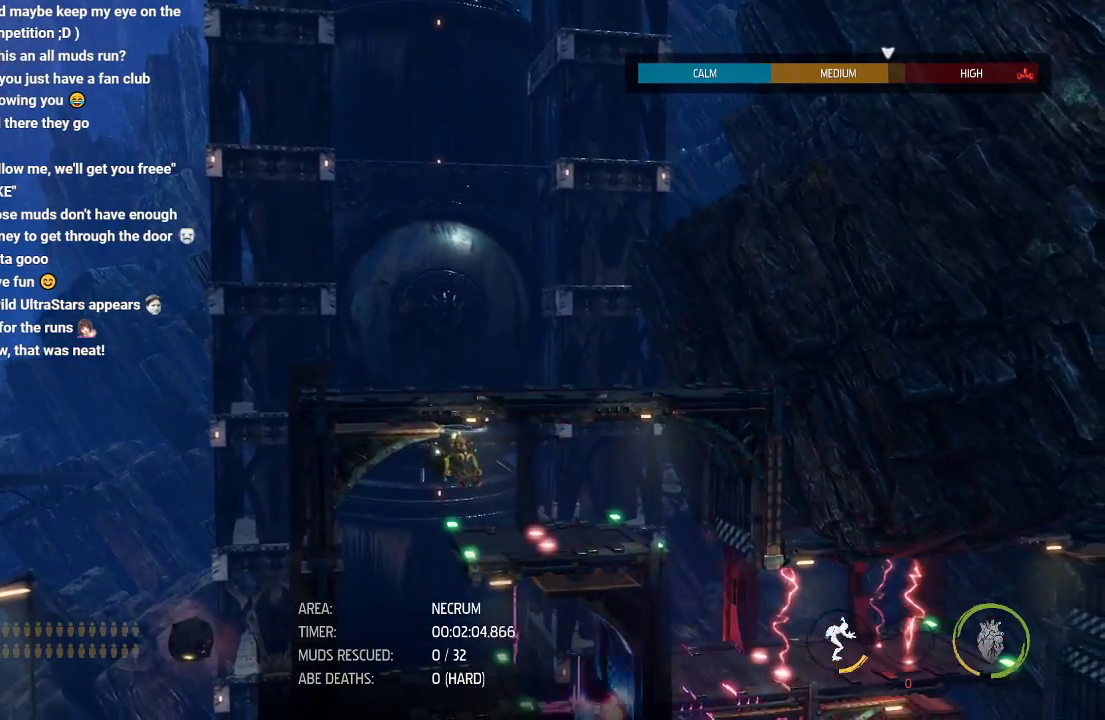
{"buttons": [], "left_stick": "right", "right_stick": "center", "button_events": []}
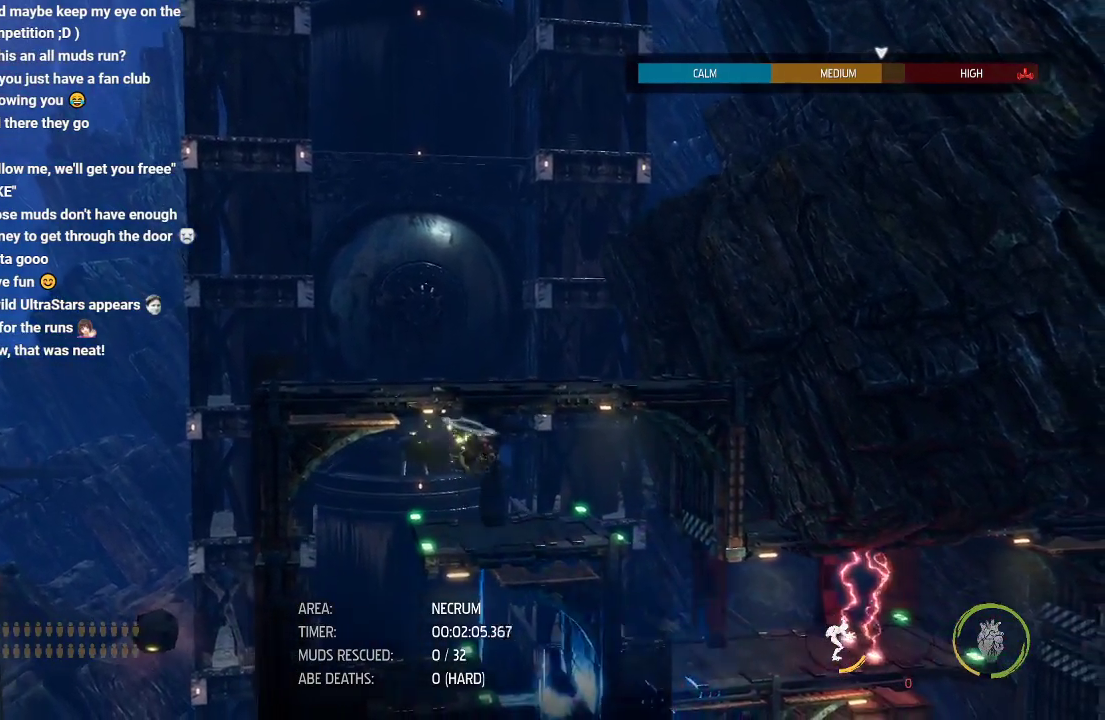
{"buttons": [], "left_stick": "down", "right_stick": "center", "button_events": []}
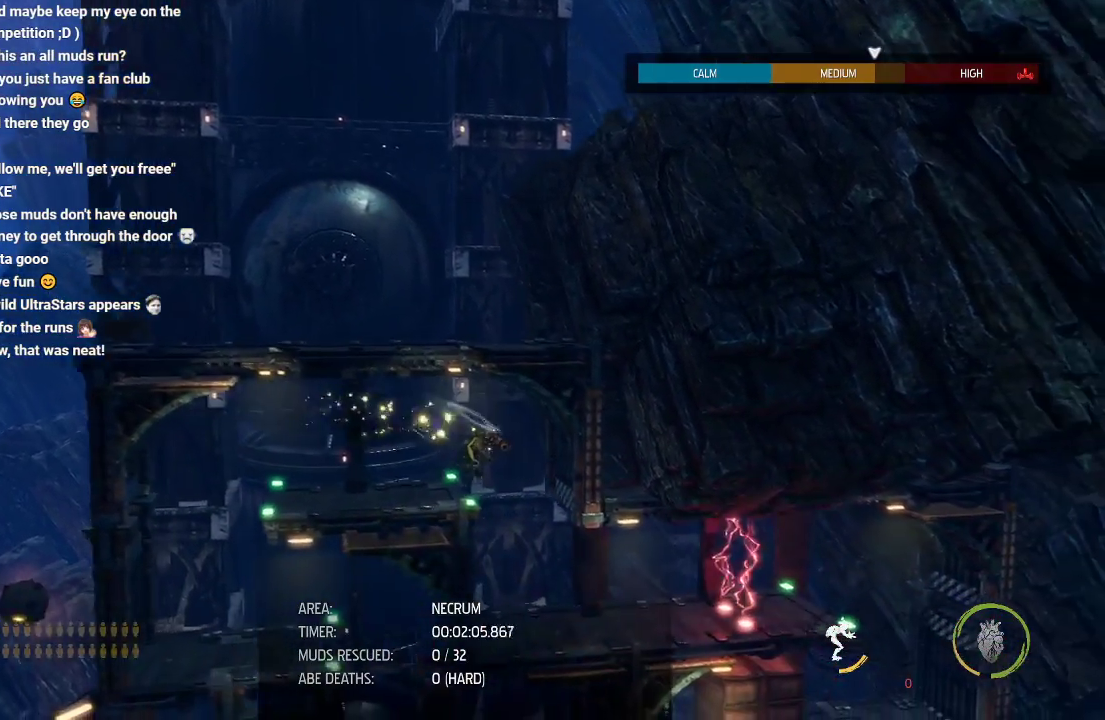
{"buttons": [], "left_stick": "center", "right_stick": "center", "button_events": []}
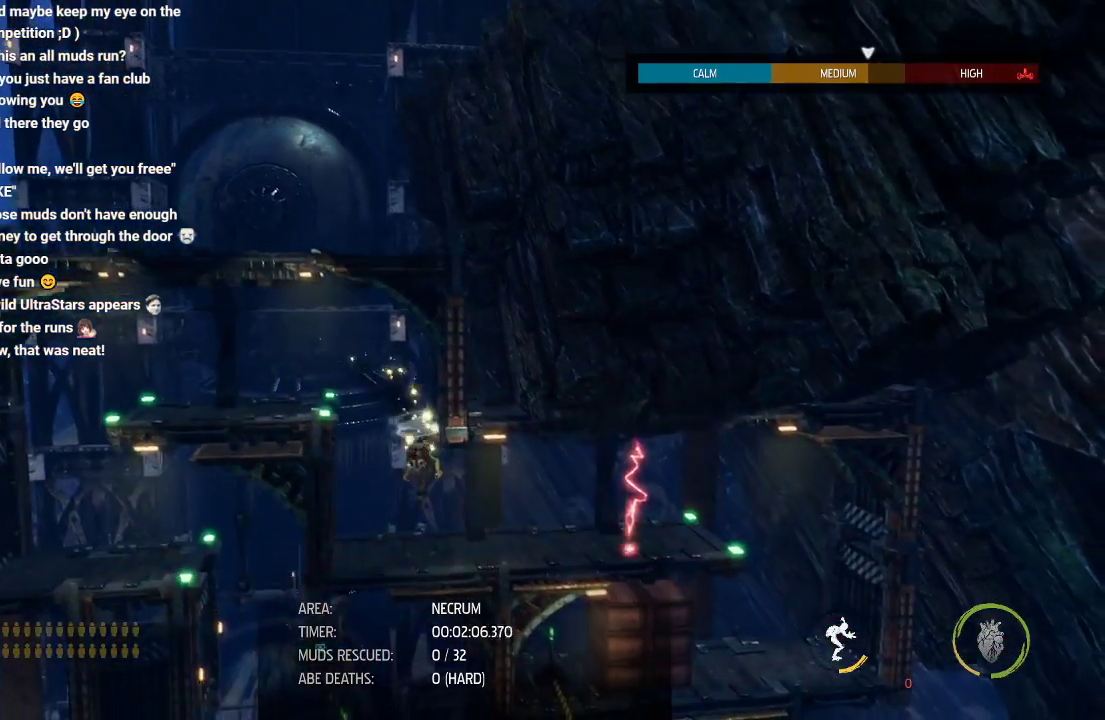
{"buttons": [], "left_stick": "center", "right_stick": "center", "button_events": []}
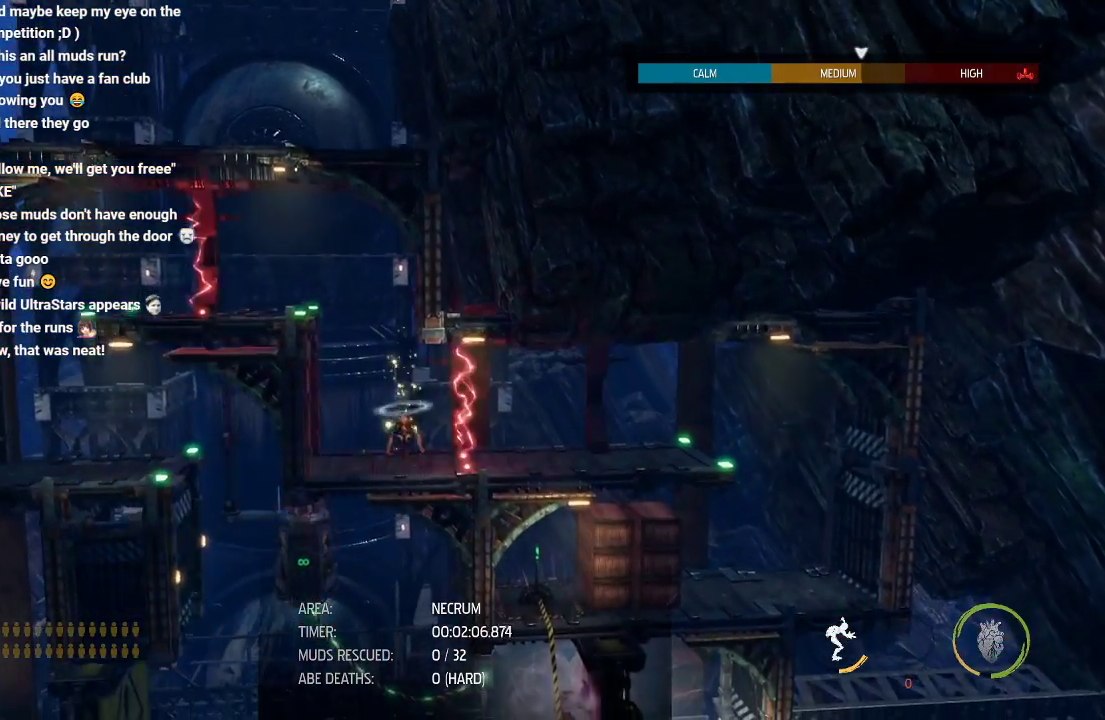
{"buttons": [], "left_stick": "center", "right_stick": "center", "button_events": []}
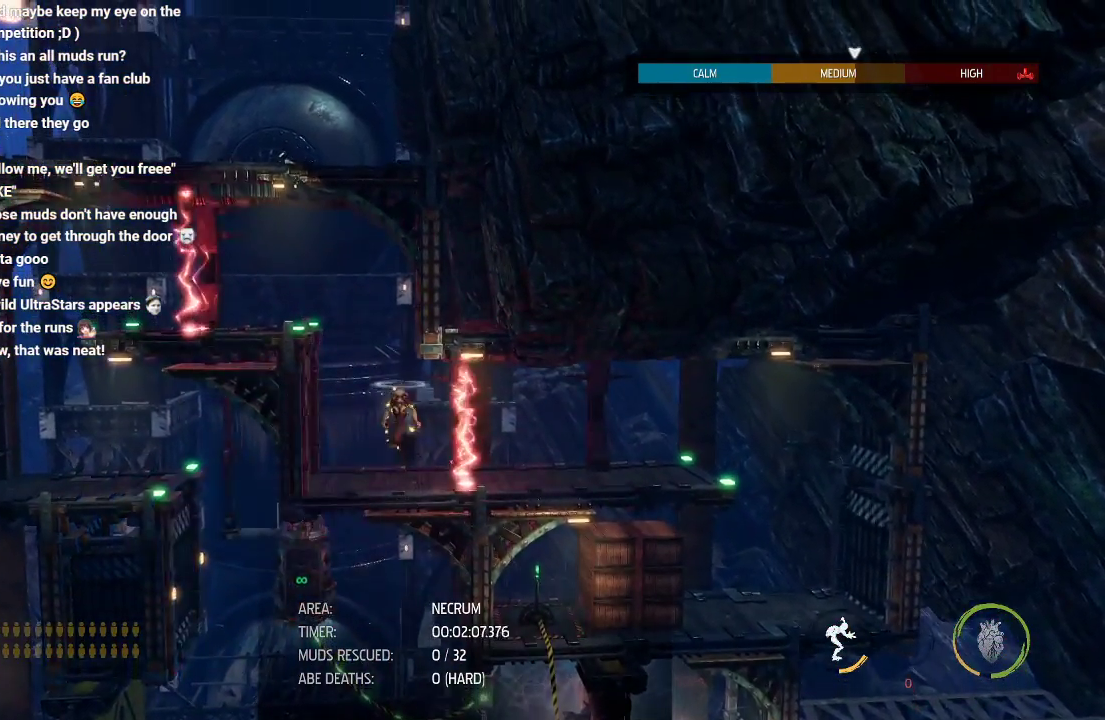
{"buttons": [], "left_stick": "center", "right_stick": "center"}
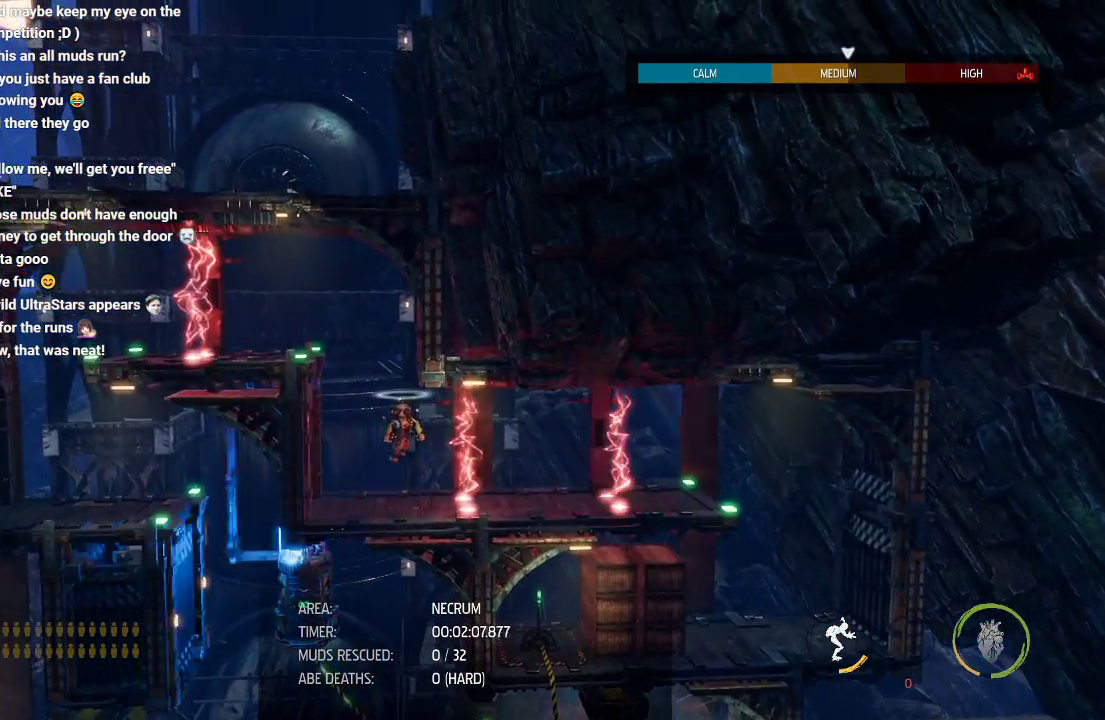
{"buttons": [], "left_stick": "center", "right_stick": "center"}
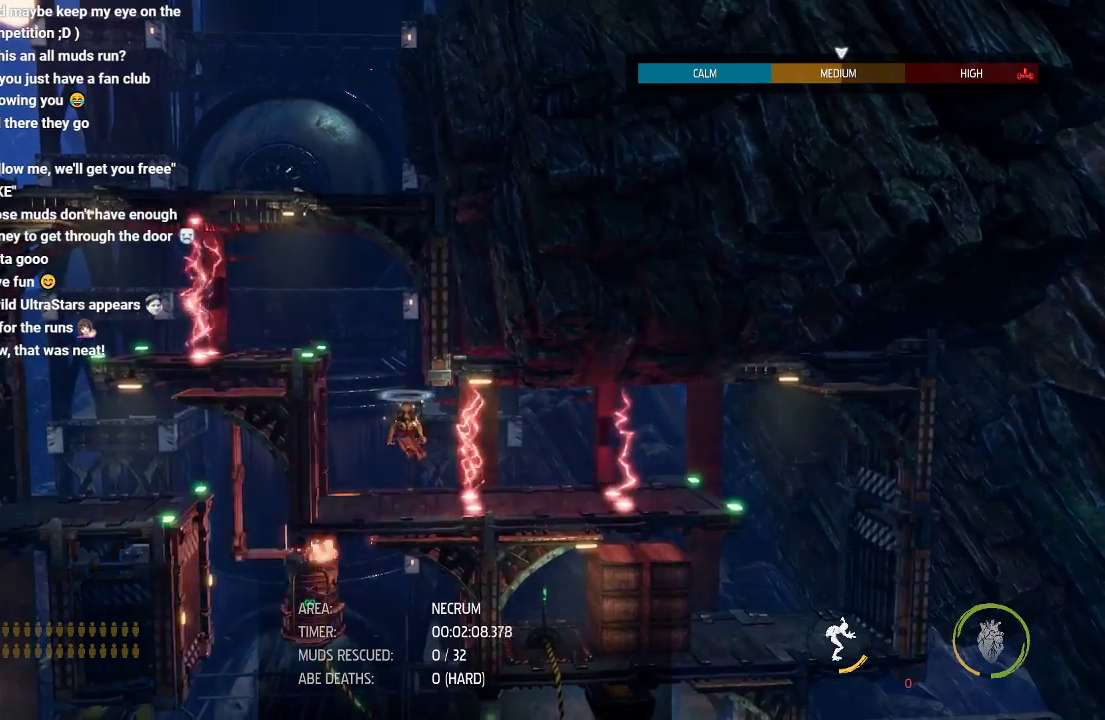
{"buttons": [], "left_stick": "center", "right_stick": "center", "button_events": []}
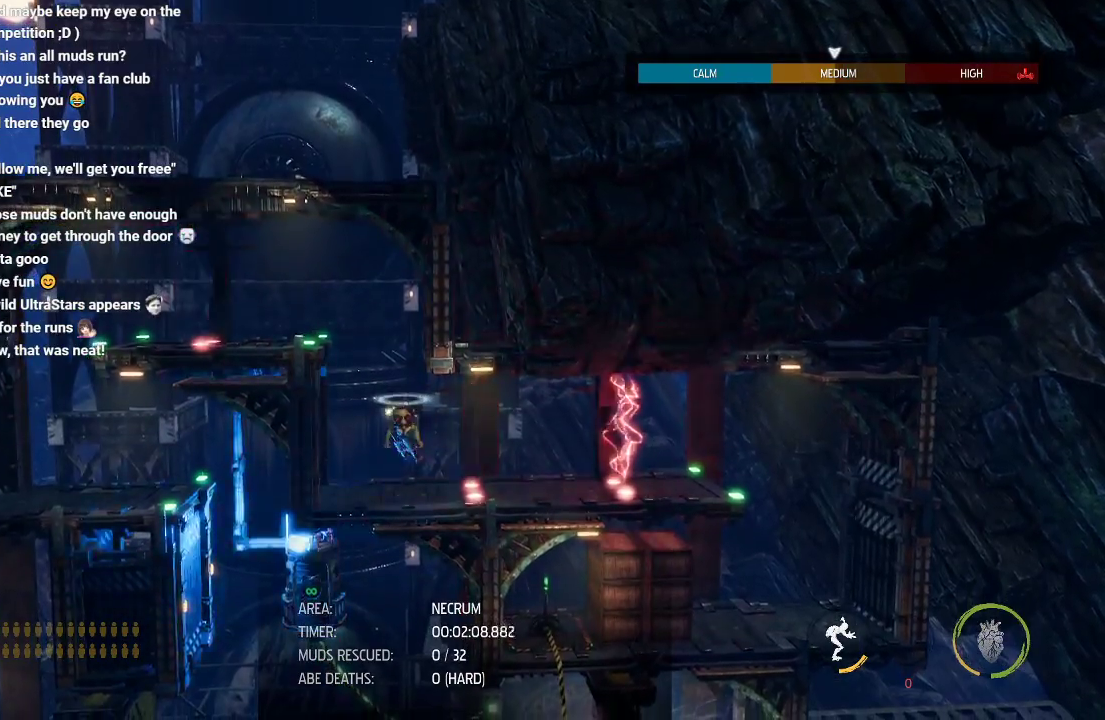
{"buttons": [], "left_stick": "right", "right_stick": "center", "button_events": []}
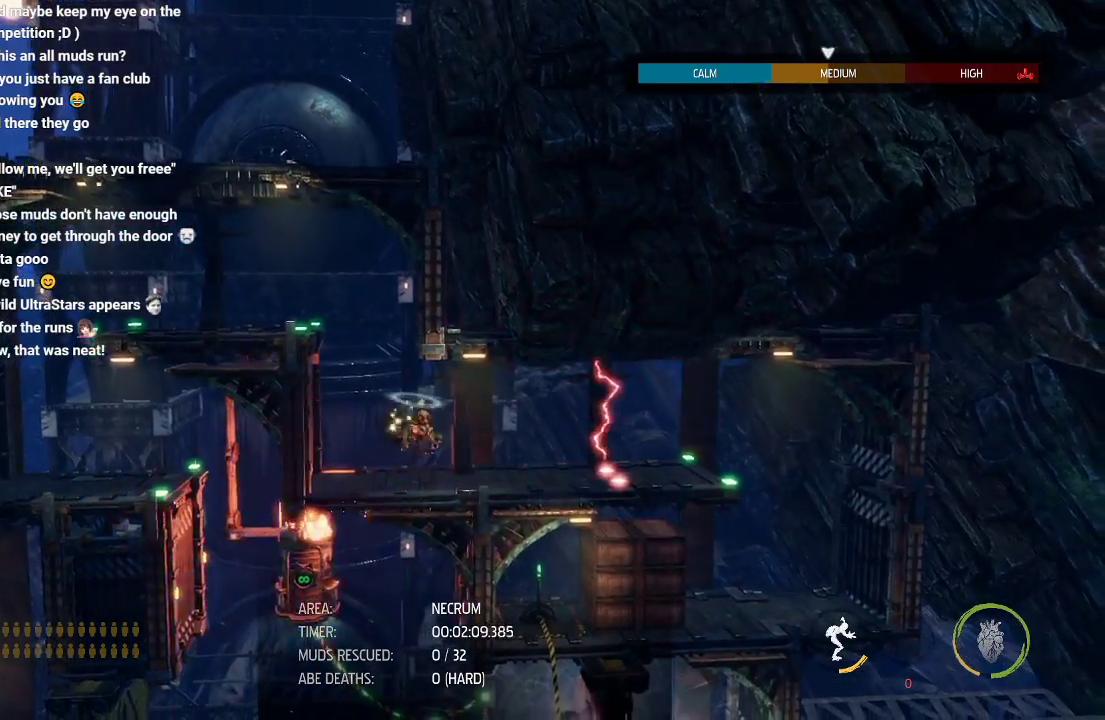
{"buttons": [], "left_stick": "right", "right_stick": "center", "button_events": []}
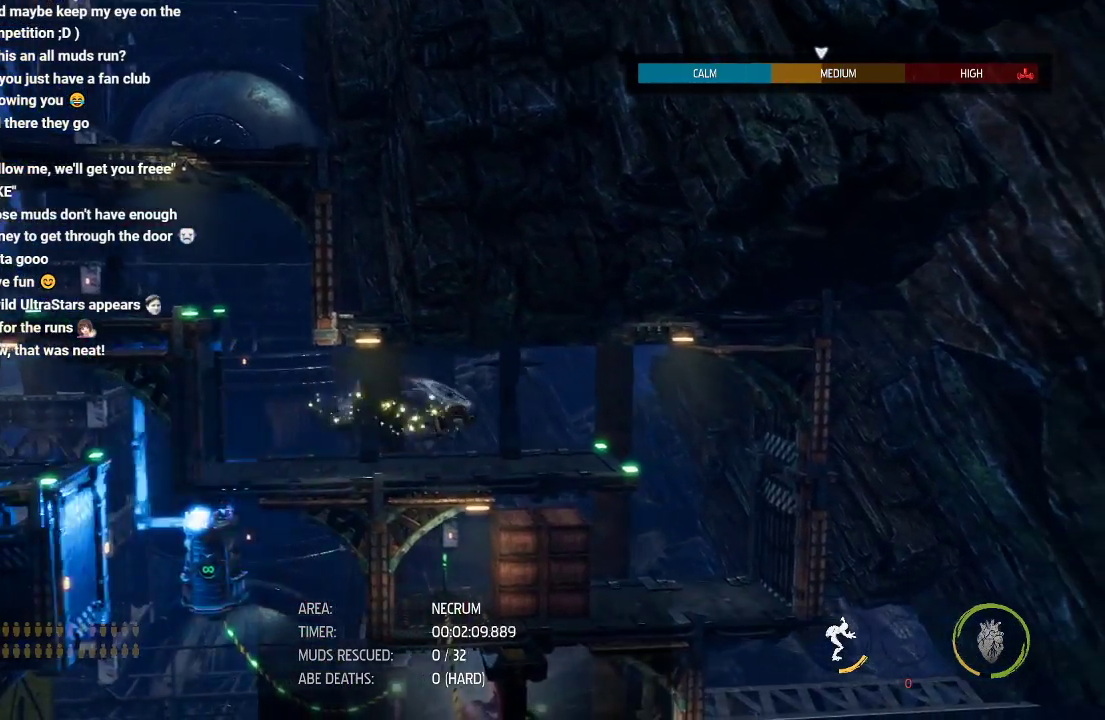
{"buttons": [], "left_stick": "right", "right_stick": "center", "button_events": []}
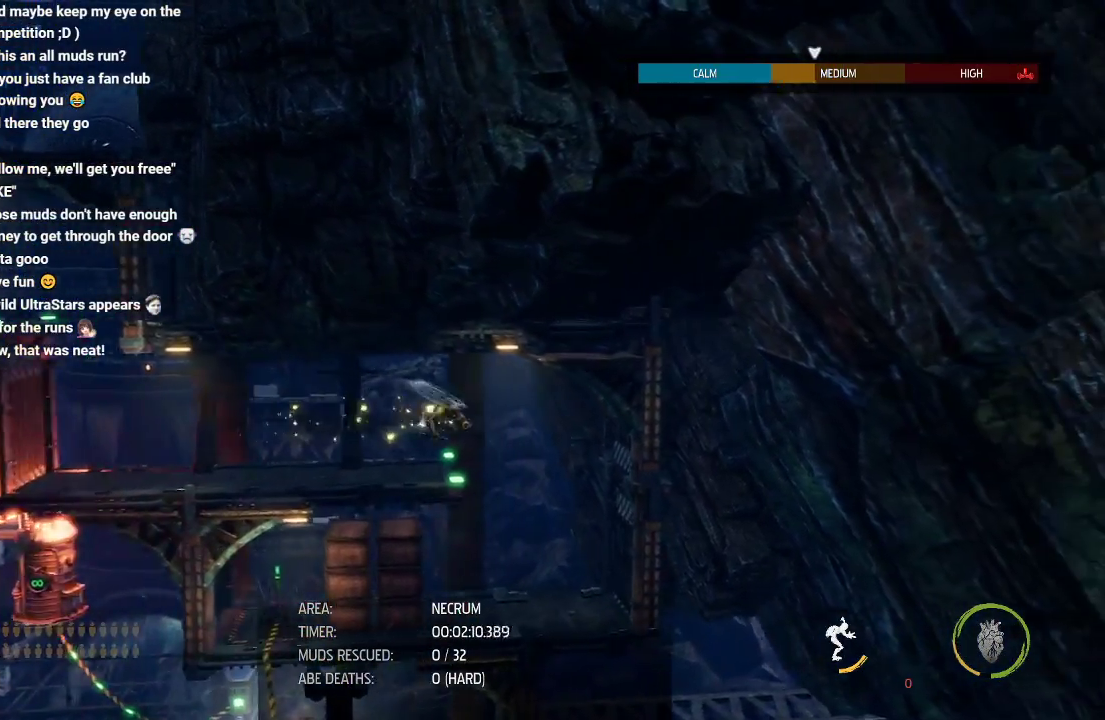
{"buttons": ["R2"], "left_stick": "down-left", "right_stick": "down-left", "button_events": [[383, "R2", "down"]]}
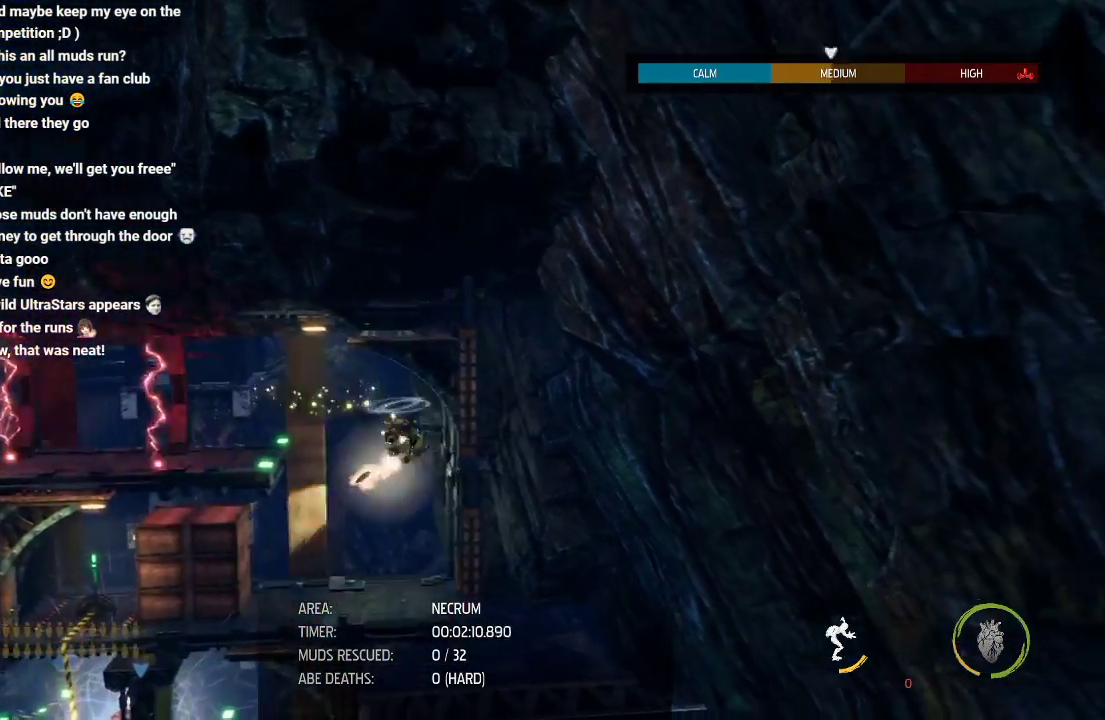
{"buttons": [], "left_stick": "down-left", "right_stick": "center", "button_events": [[33, "R2", "up"]]}
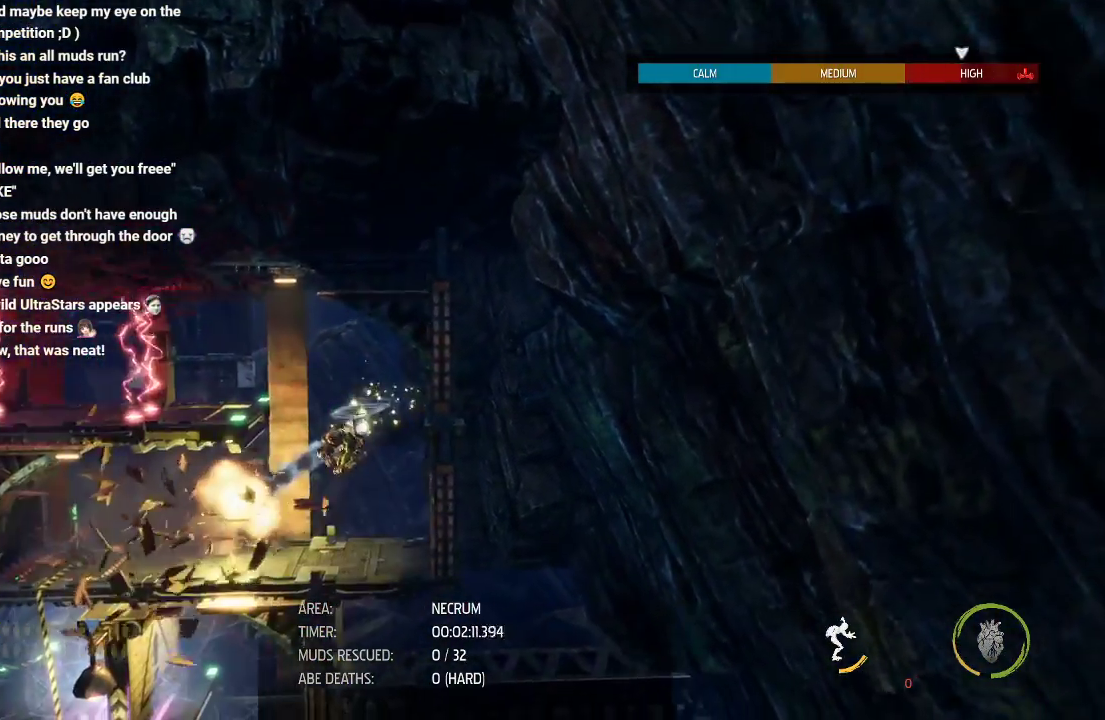
{"buttons": [], "left_stick": "center", "right_stick": "center", "button_events": []}
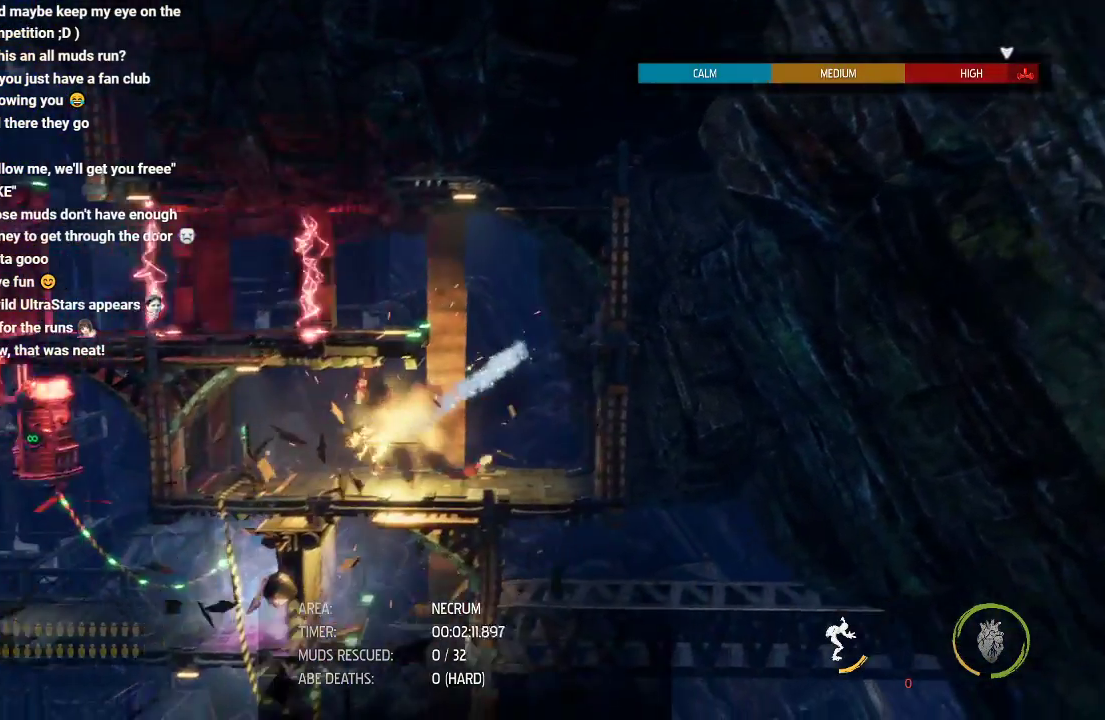
{"buttons": ["X"], "left_stick": "center", "right_stick": "center", "button_events": [[483, "X", "down"]]}
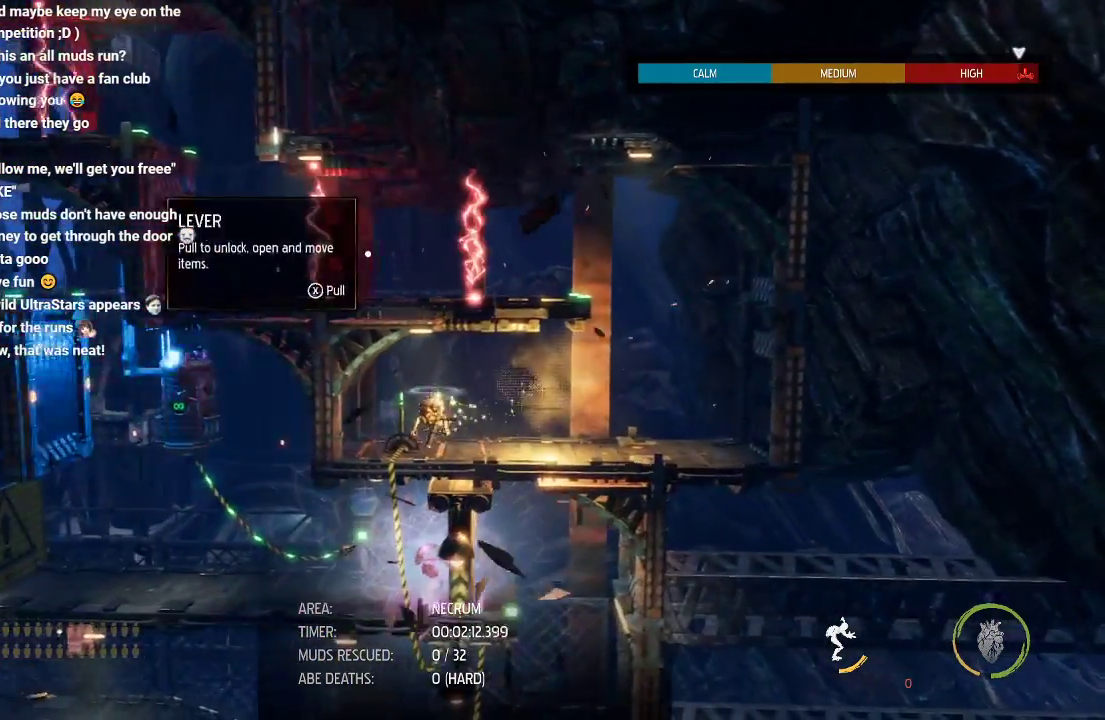
{"buttons": [], "left_stick": "center", "right_stick": "center", "button_events": [[50, "X", "up"], [117, "X", "down"], [167, "X", "up"]]}
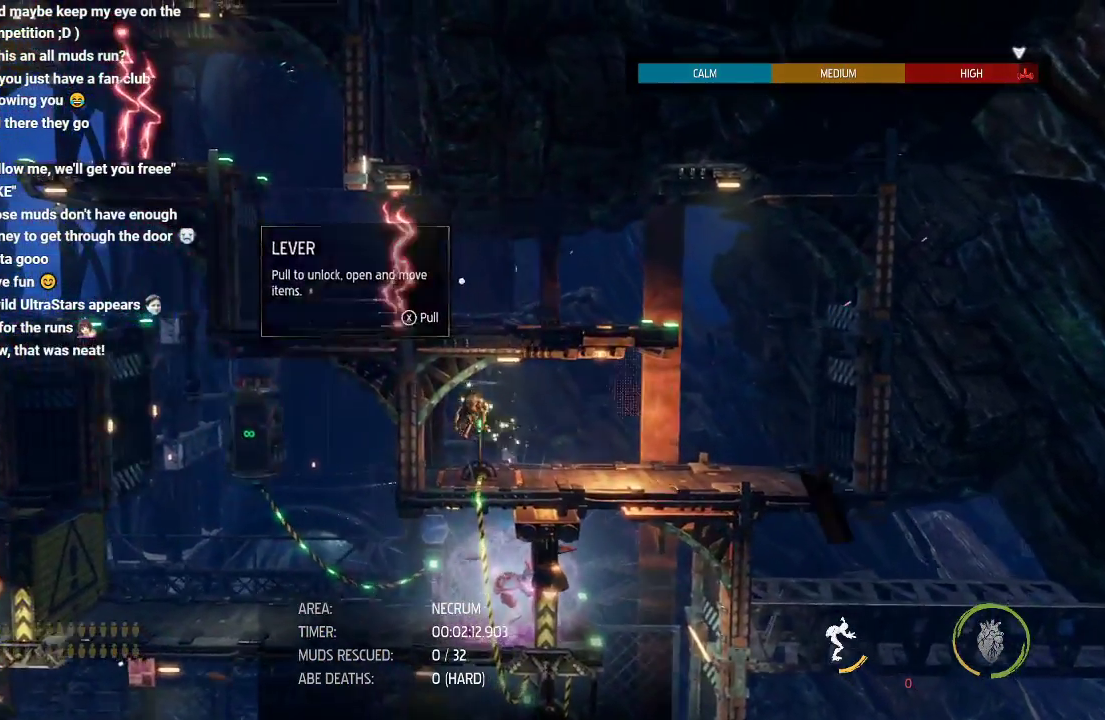
{"buttons": [], "left_stick": "center", "right_stick": "center", "button_events": [[150, "L2", "down"], [283, "L2", "up"]]}
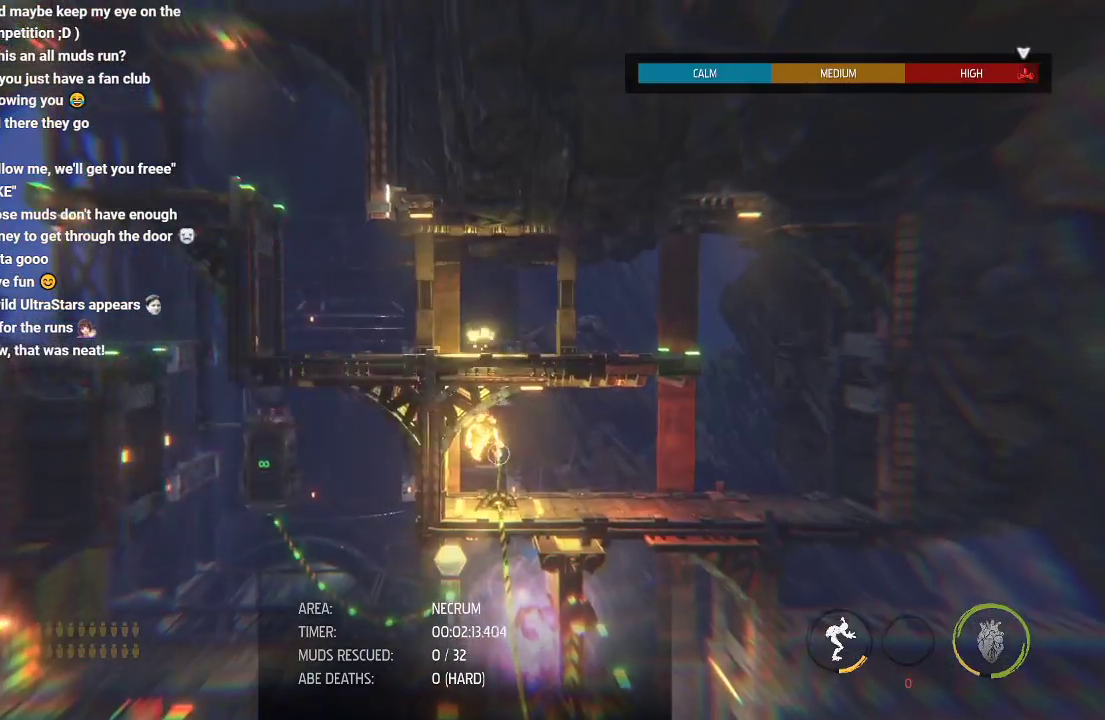
{"buttons": ["R1"], "left_stick": "center", "right_stick": "center", "button_events": [[133, "R1", "down"]]}
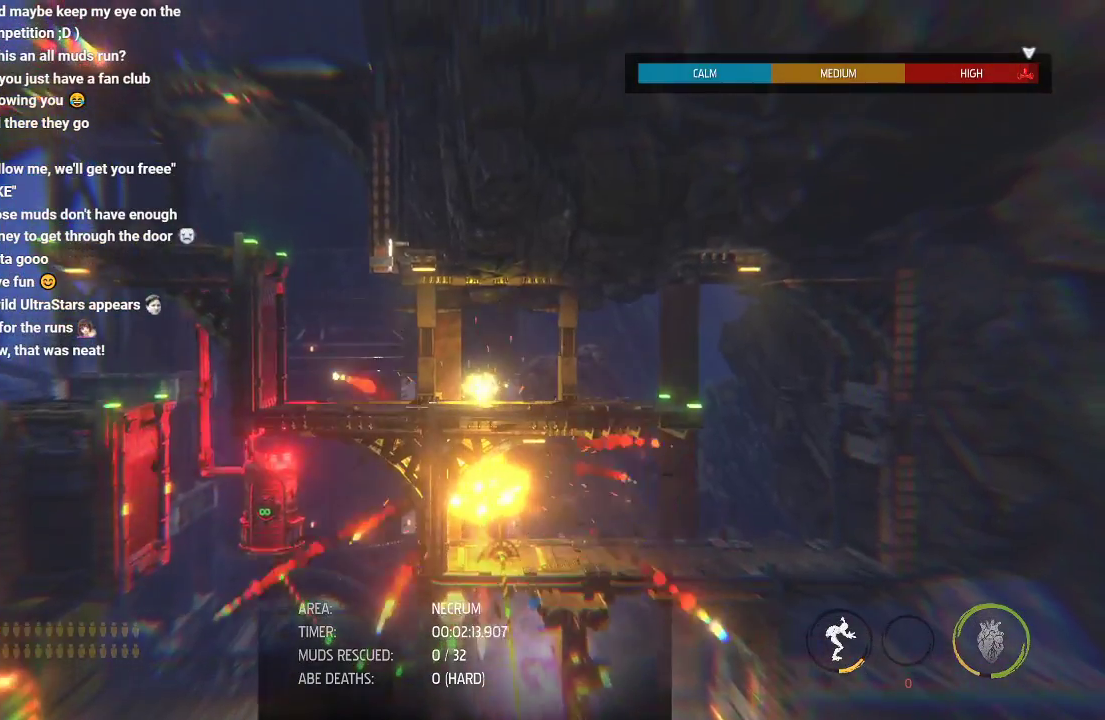
{"buttons": ["R1"], "left_stick": "center", "right_stick": "center", "button_events": []}
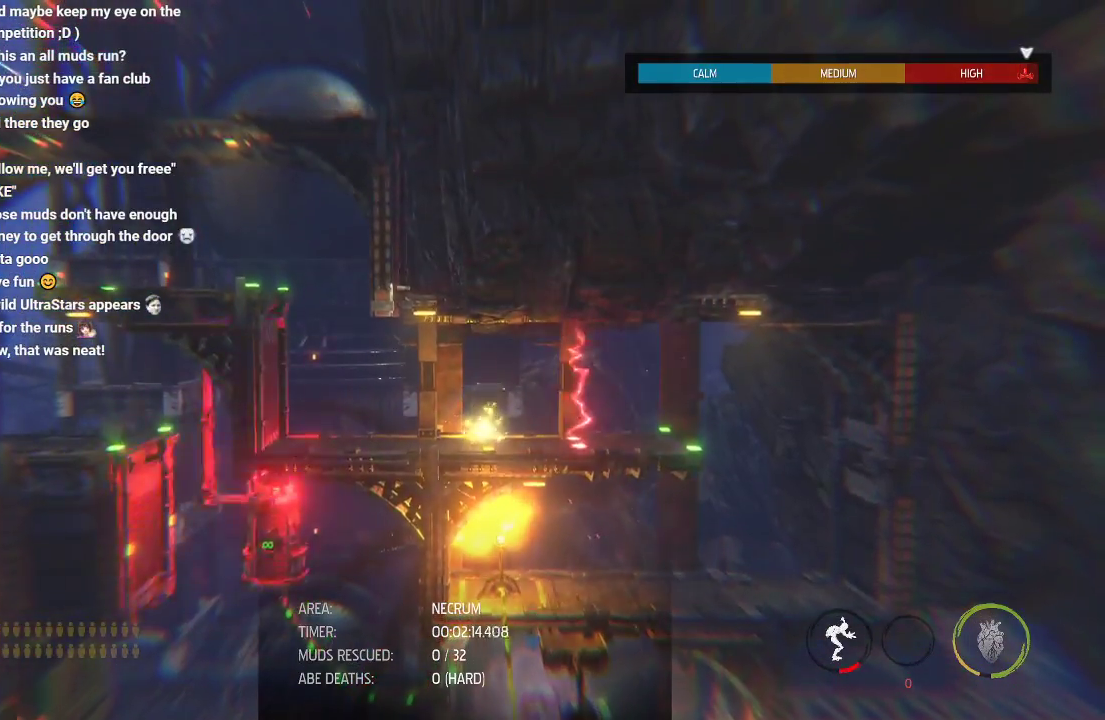
{"buttons": ["L2", "R1"], "left_stick": "right", "right_stick": "center", "button_events": [[400, "L2", "down"]]}